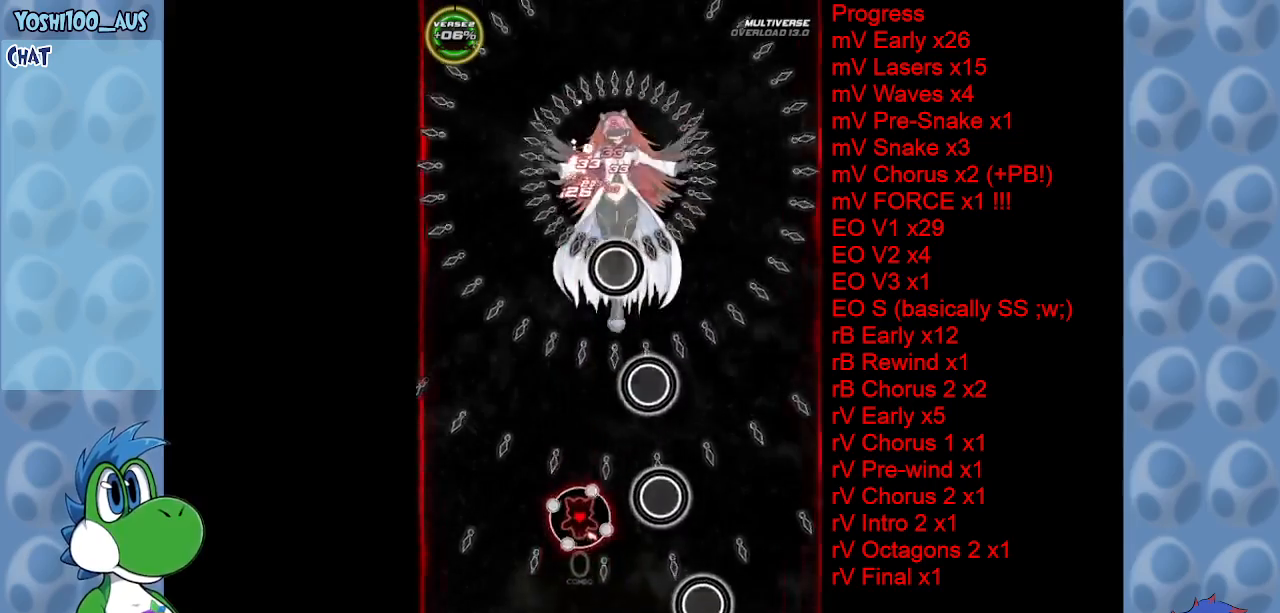
Gameplay with keyboard; each line is a JSON object with the keys held at the frame after it. "events" lists presses ("down") and releases ("up") of "c", "down", "left", "right", "up", "x" and "z" between this image and that frame as [ms after this image, input, new state], when the widget could be followed in between. No other keys are recorded. Mouse input is not recorded.
{"keys": ["left", "z"], "events": [[50, "right", "down"], [117, "z", "down"], [167, "right", "up"], [250, "z", "up"], [333, "left", "down"], [433, "up", "up"], [433, "z", "down"]]}
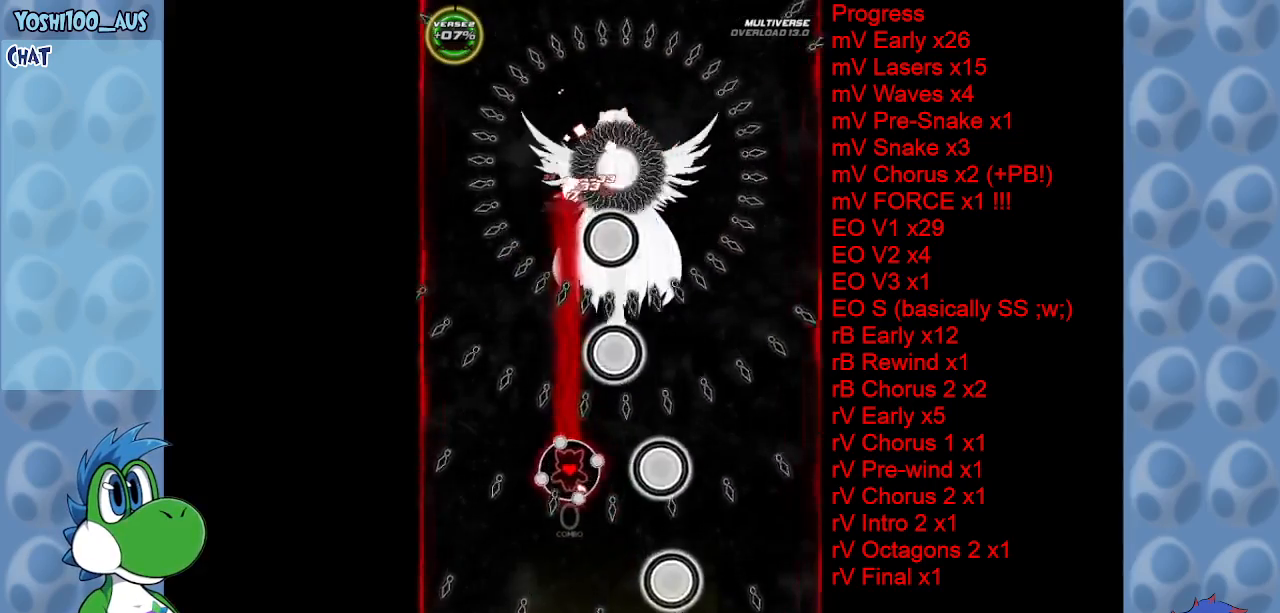
{"keys": ["down", "right"], "events": [[83, "z", "up"], [117, "down", "down"], [267, "z", "down"], [400, "left", "up"], [450, "right", "down"], [450, "z", "up"]]}
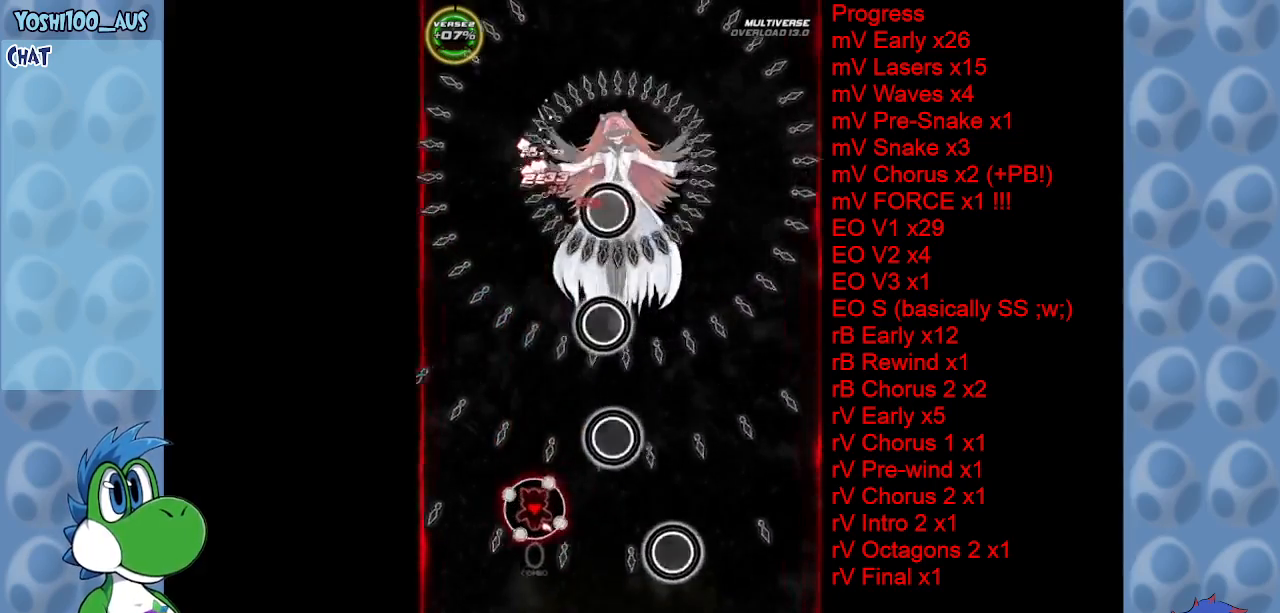
{"keys": ["z"], "events": [[83, "z", "down"], [233, "down", "up"], [283, "right", "up"], [283, "z", "up"], [333, "left", "down"], [417, "z", "down"], [467, "left", "up"]]}
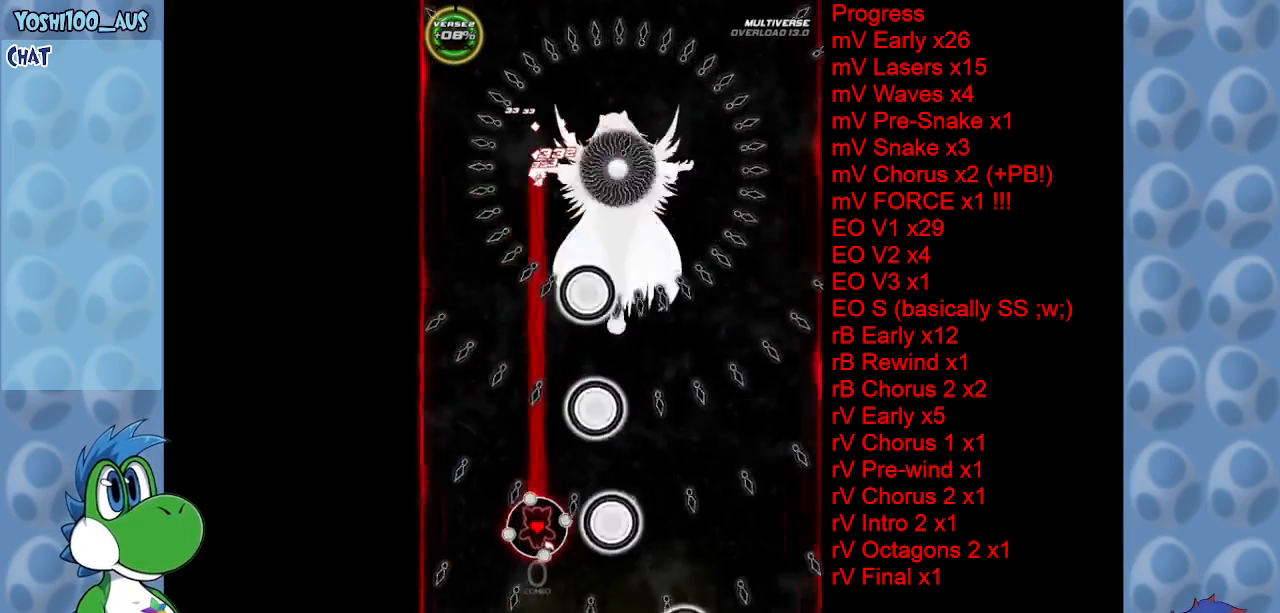
{"keys": [], "events": [[17, "up", "down"], [67, "z", "up"], [150, "up", "up"], [250, "up", "down"], [250, "z", "down"], [333, "up", "up"], [383, "z", "up"]]}
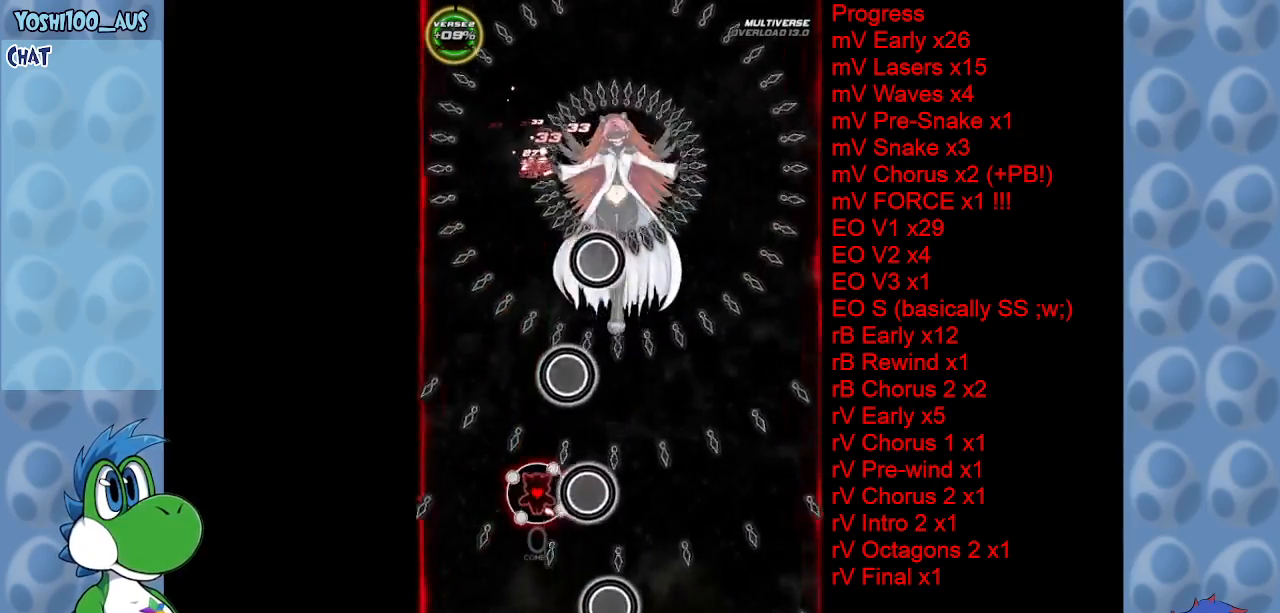
{"keys": ["down", "z"], "events": [[117, "z", "down"], [183, "down", "down"], [267, "z", "up"], [350, "down", "up"], [400, "left", "down"], [450, "down", "down"], [450, "z", "down"], [500, "left", "up"]]}
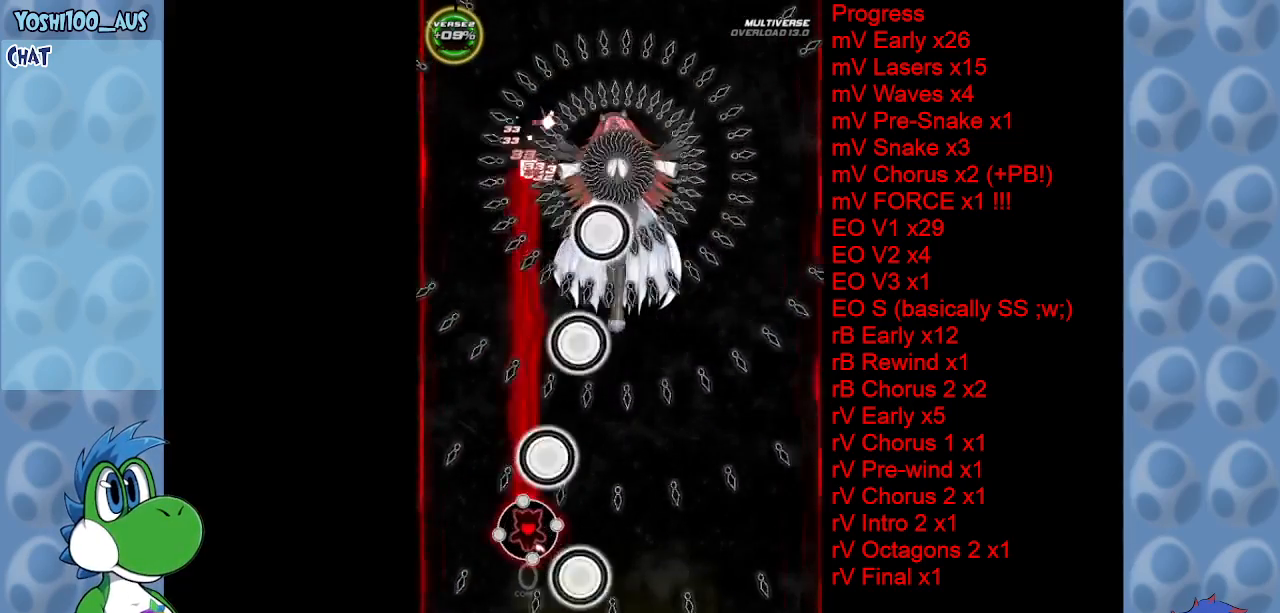
{"keys": ["down"], "events": [[100, "z", "up"], [183, "right", "down"], [283, "right", "up"], [283, "z", "down"], [417, "z", "up"]]}
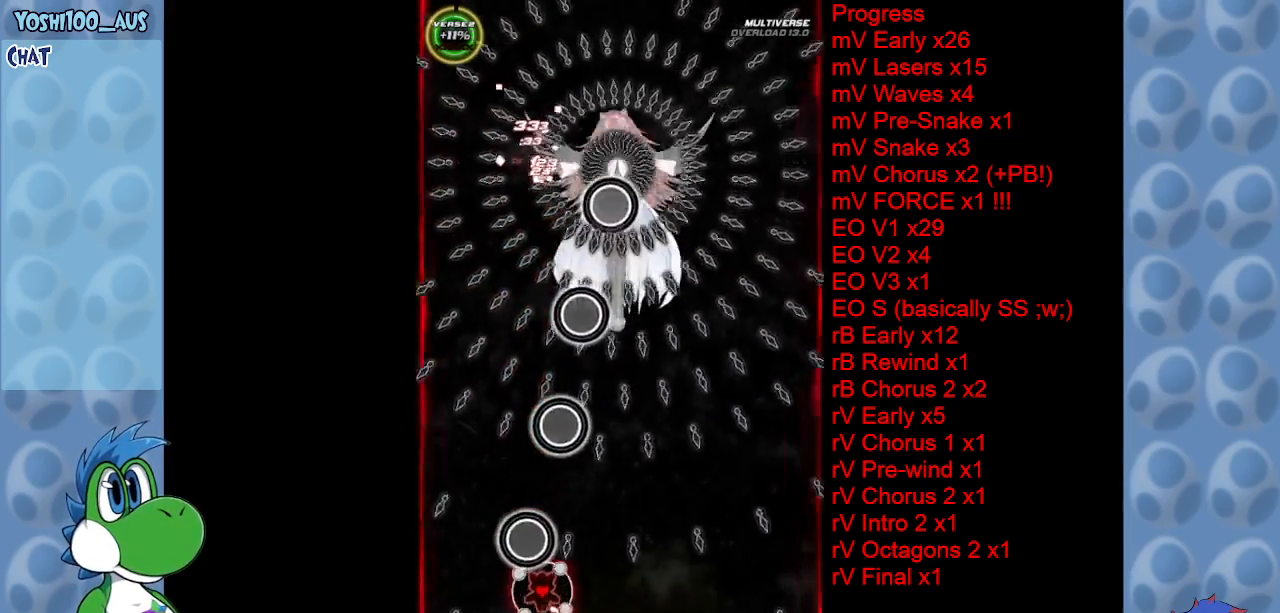
{"keys": ["right", "z"], "events": [[100, "right", "down"], [100, "z", "down"], [250, "down", "up"], [250, "right", "up"], [250, "z", "up"], [383, "right", "down"], [433, "z", "down"]]}
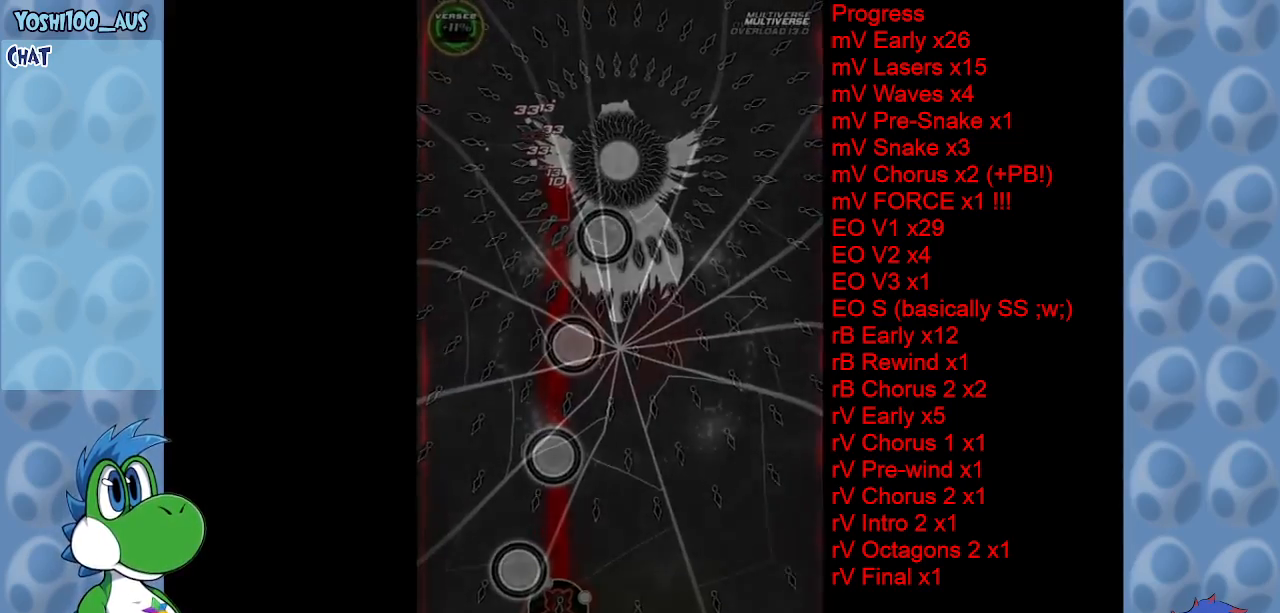
{"keys": ["z"], "events": [[33, "right", "up"], [83, "z", "up"], [317, "z", "down"], [400, "z", "up"], [500, "z", "down"]]}
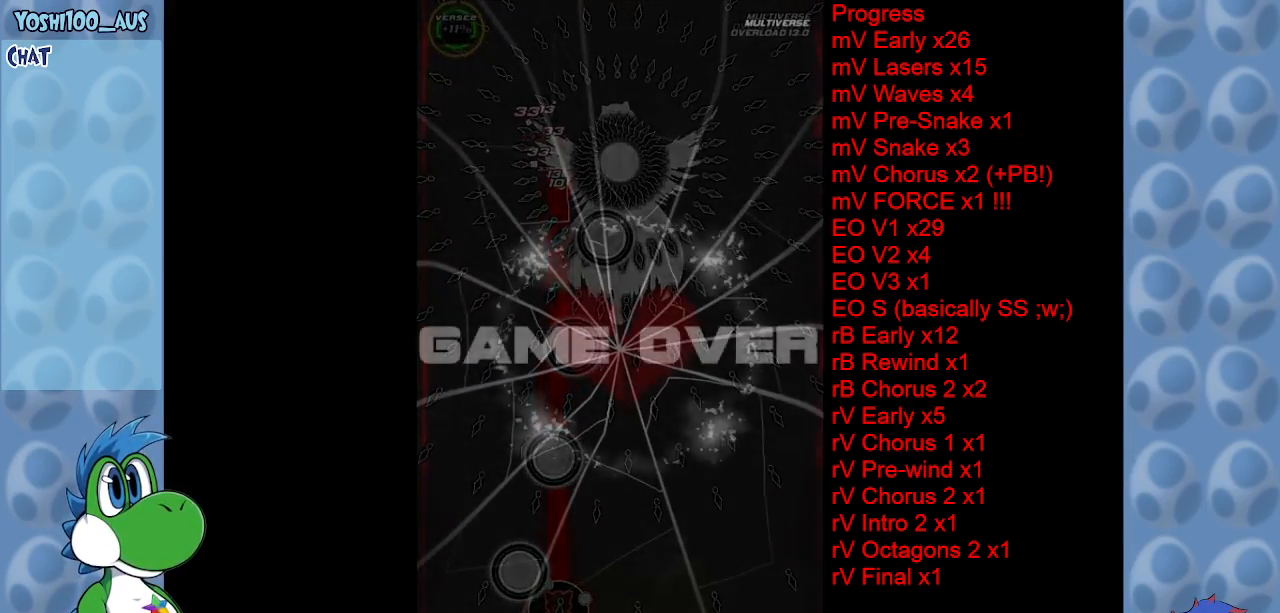
{"keys": [], "events": [[83, "z", "up"], [183, "z", "down"], [233, "z", "up"], [333, "z", "down"], [417, "z", "up"]]}
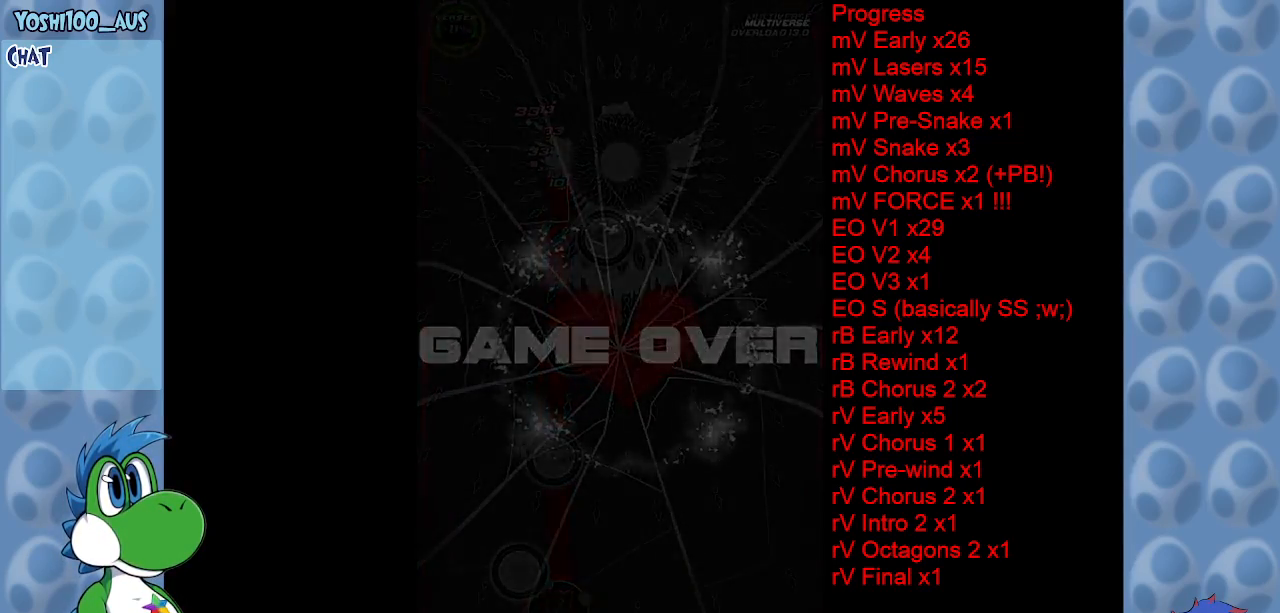
{"keys": [], "events": []}
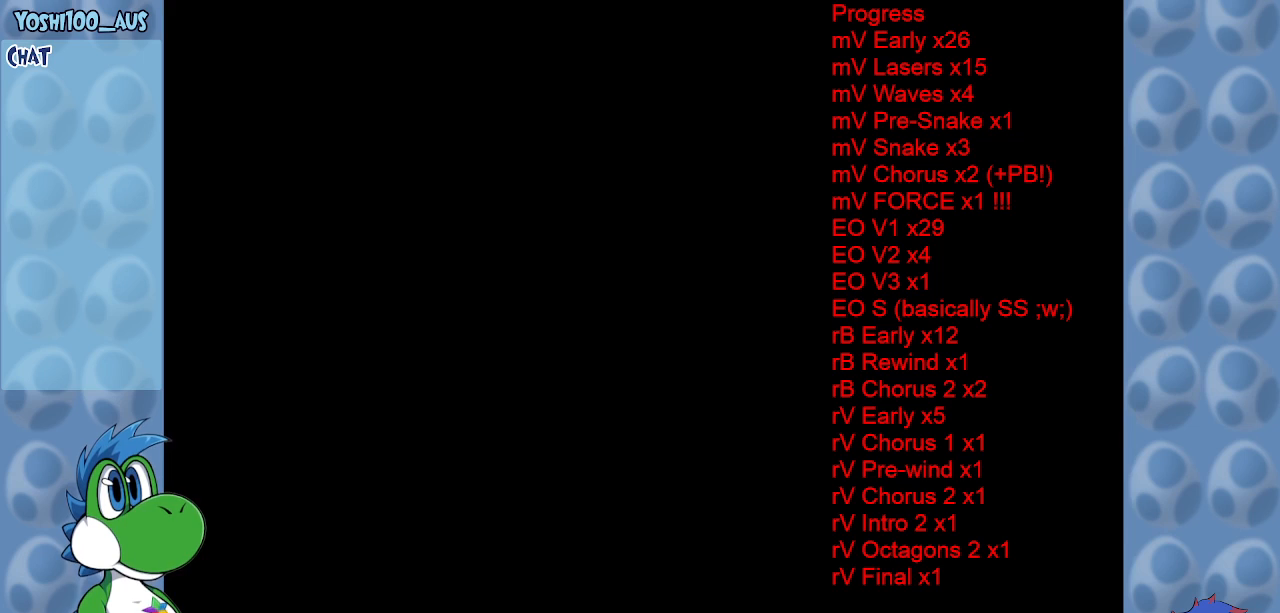
{"keys": [], "events": []}
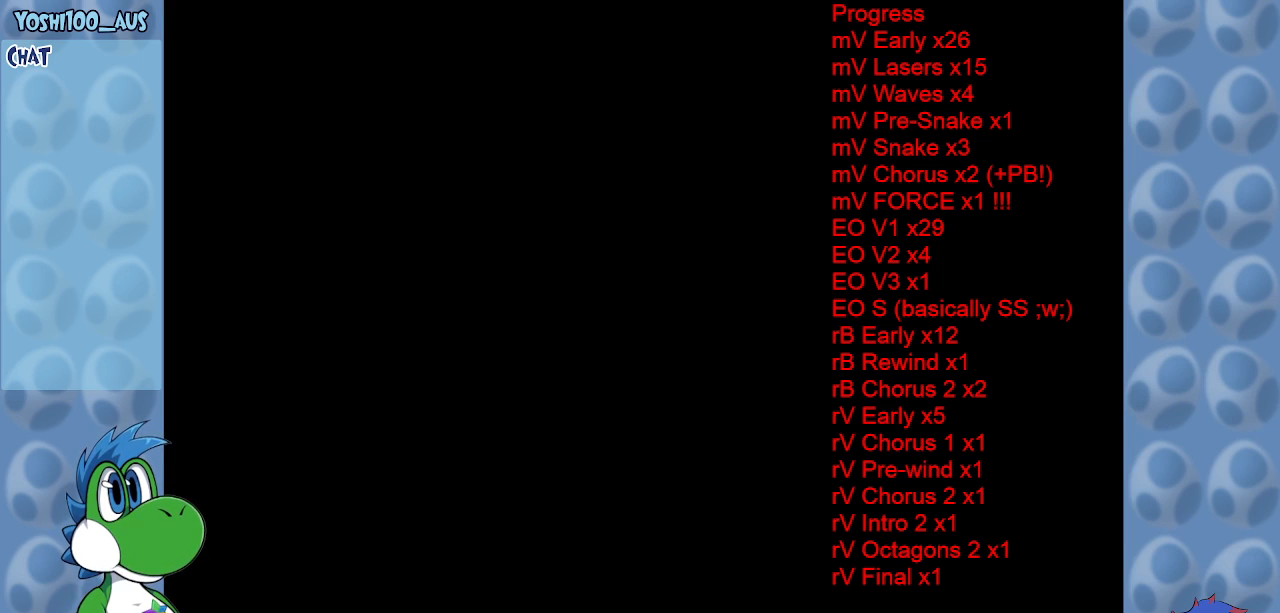
{"keys": [], "events": []}
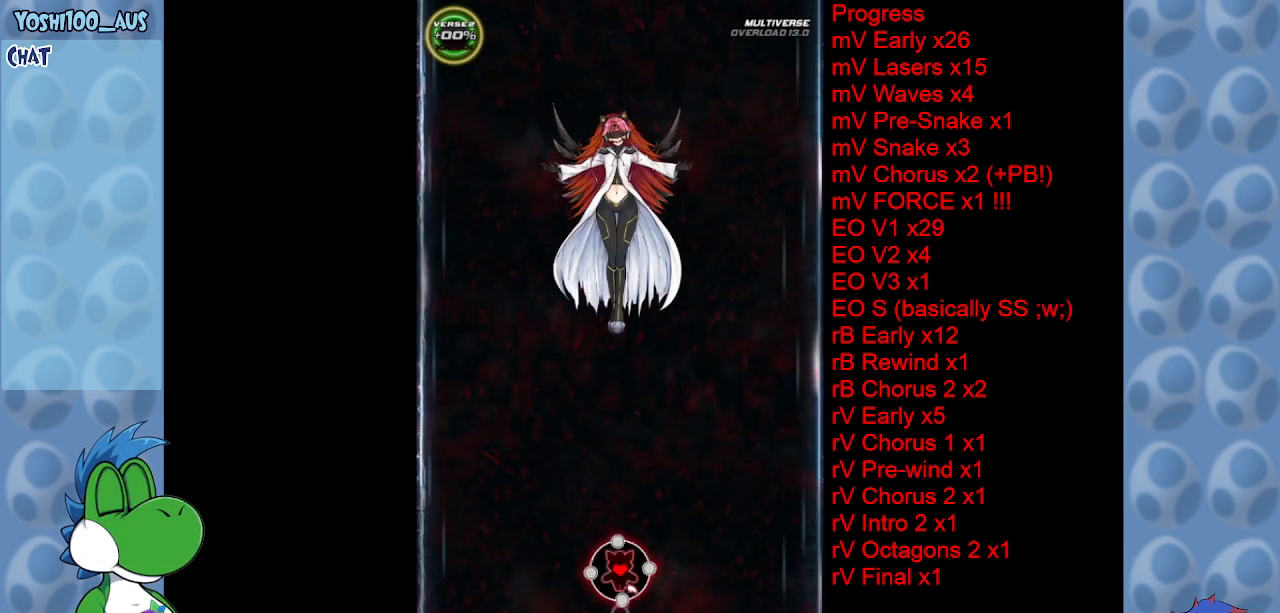
{"keys": ["left"], "events": [[433, "left", "down"]]}
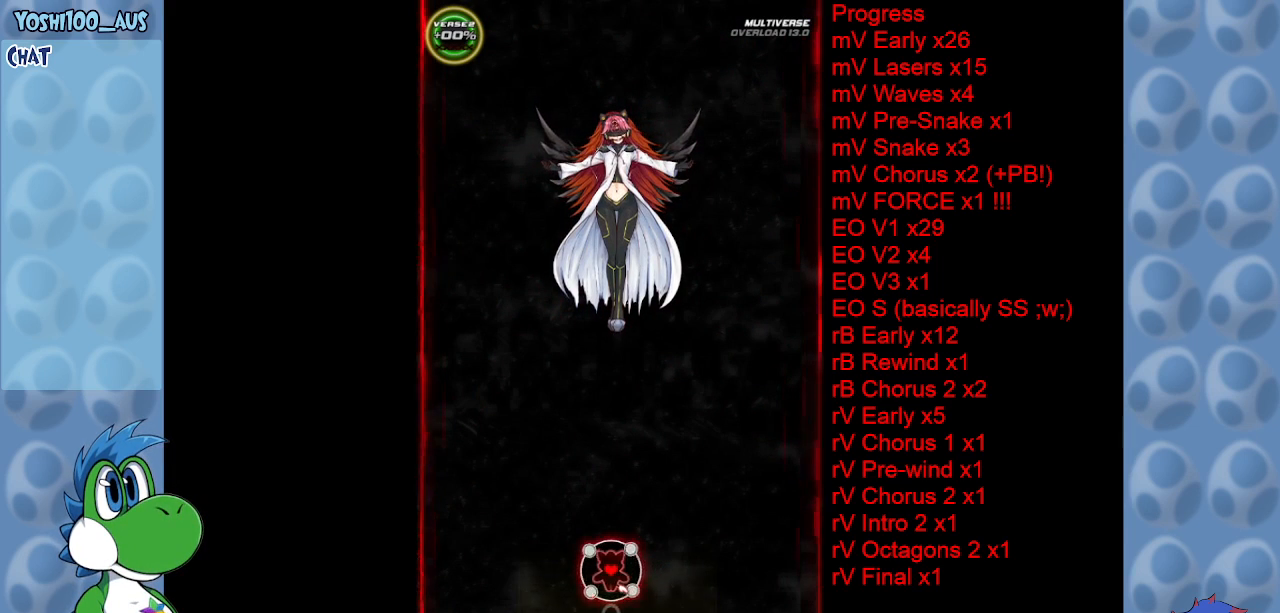
{"keys": ["down", "left"], "events": [[417, "down", "down"]]}
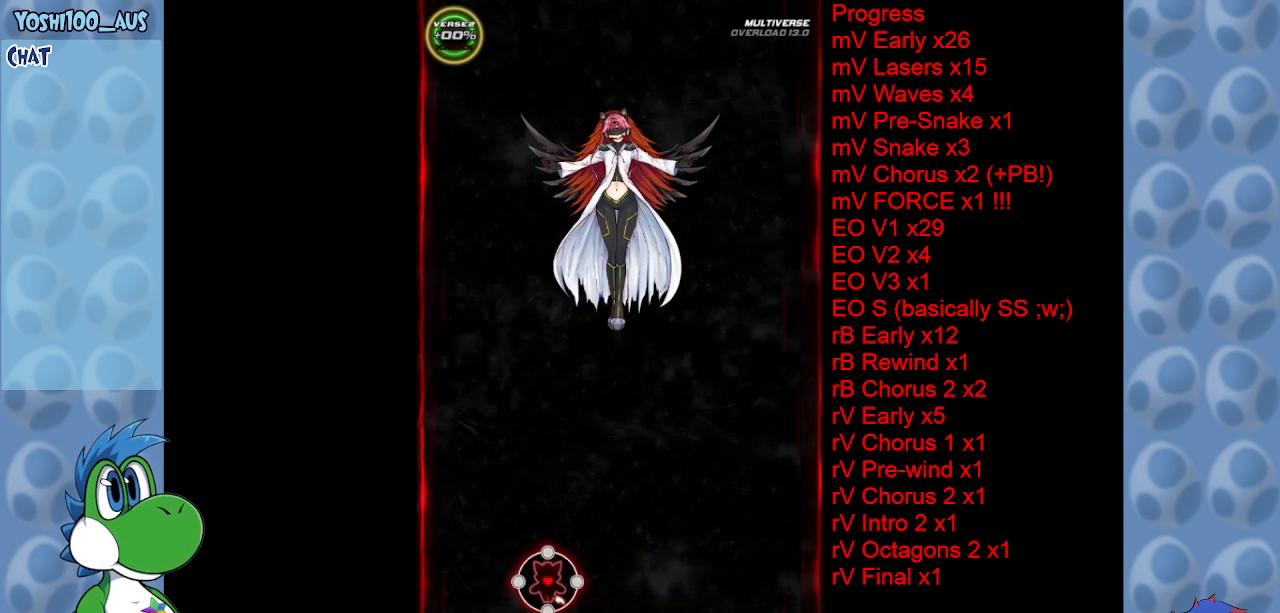
{"keys": ["down", "left"], "events": [[83, "left", "up"], [417, "left", "down"]]}
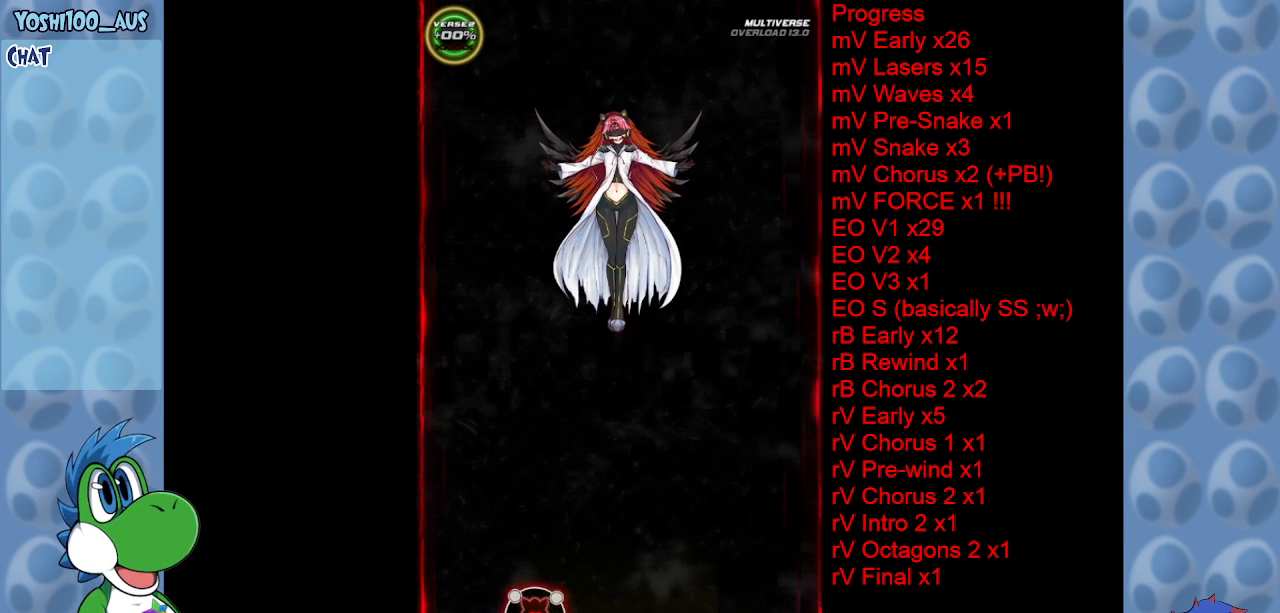
{"keys": [], "events": [[17, "down", "up"], [17, "left", "up"]]}
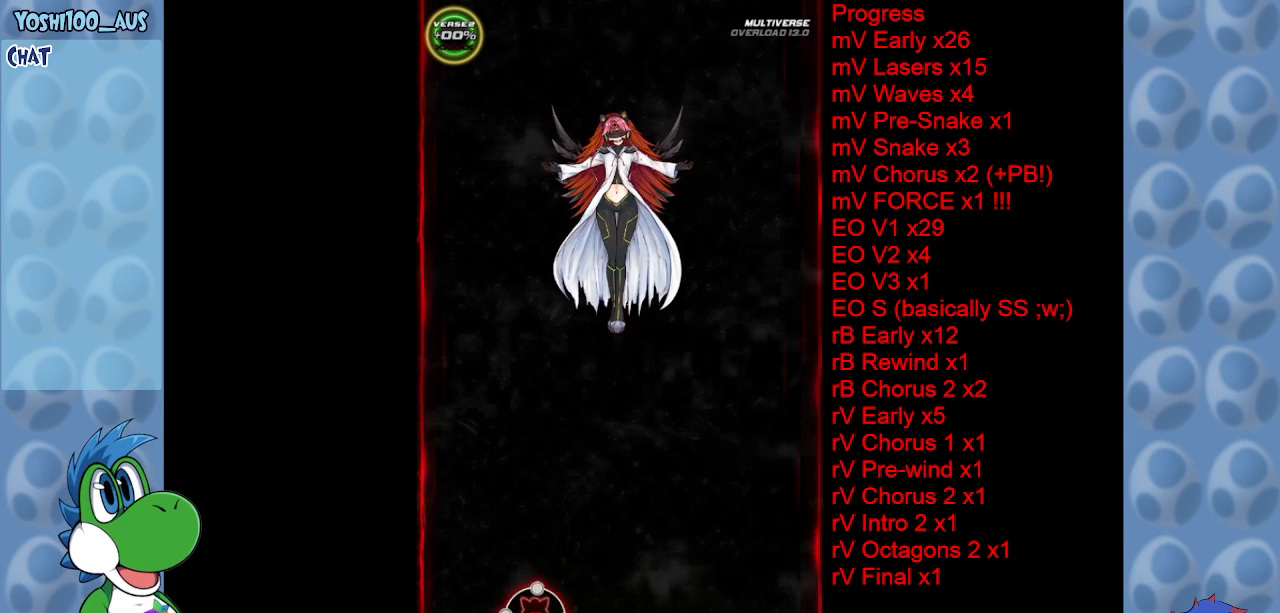
{"keys": [], "events": []}
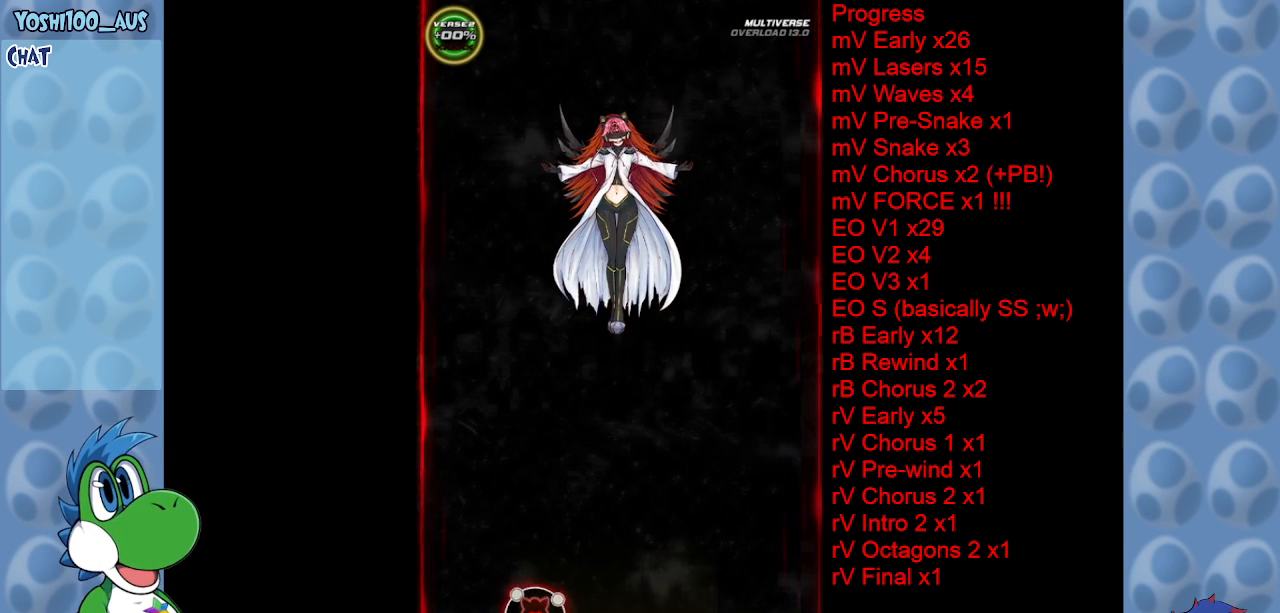
{"keys": [], "events": []}
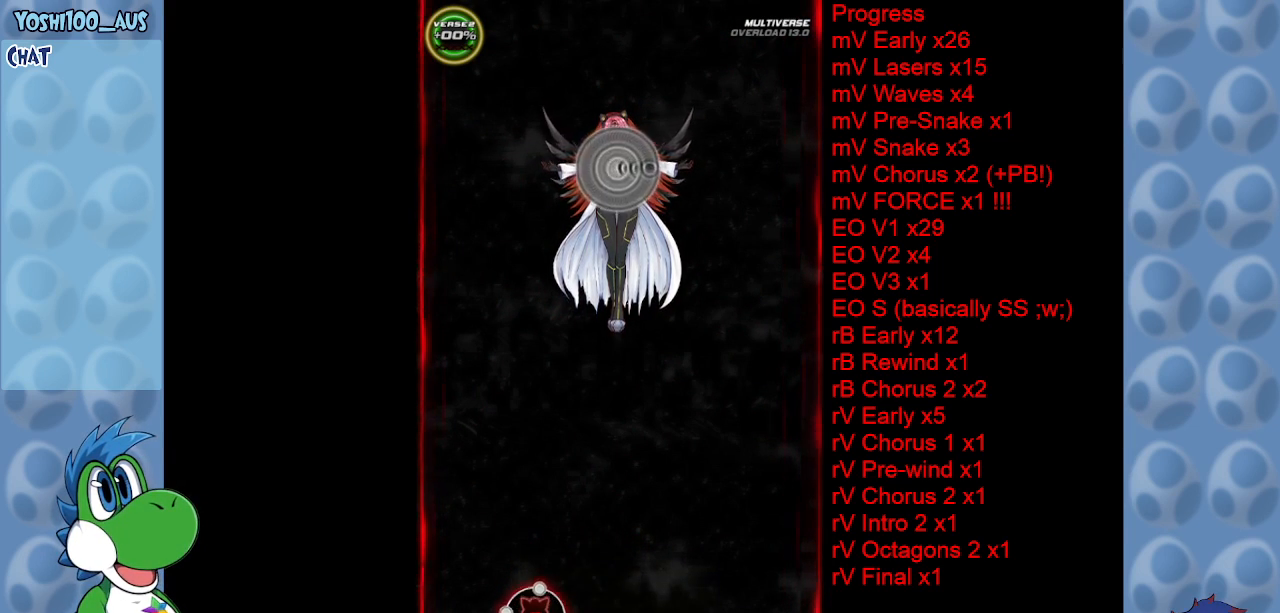
{"keys": [], "events": []}
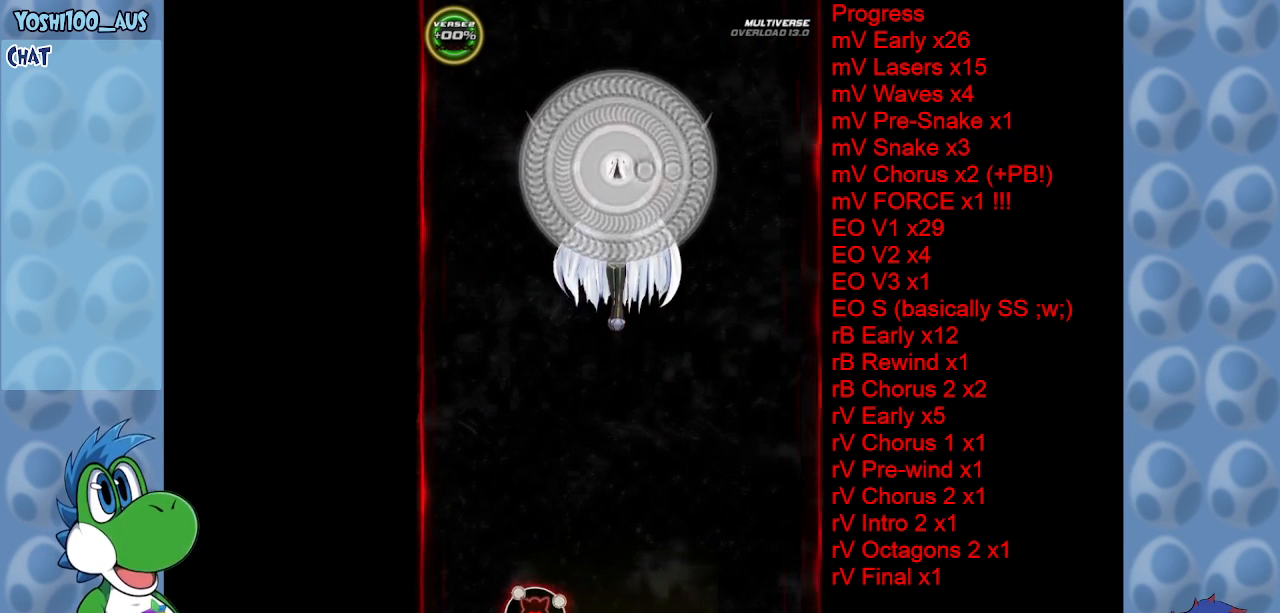
{"keys": [], "events": []}
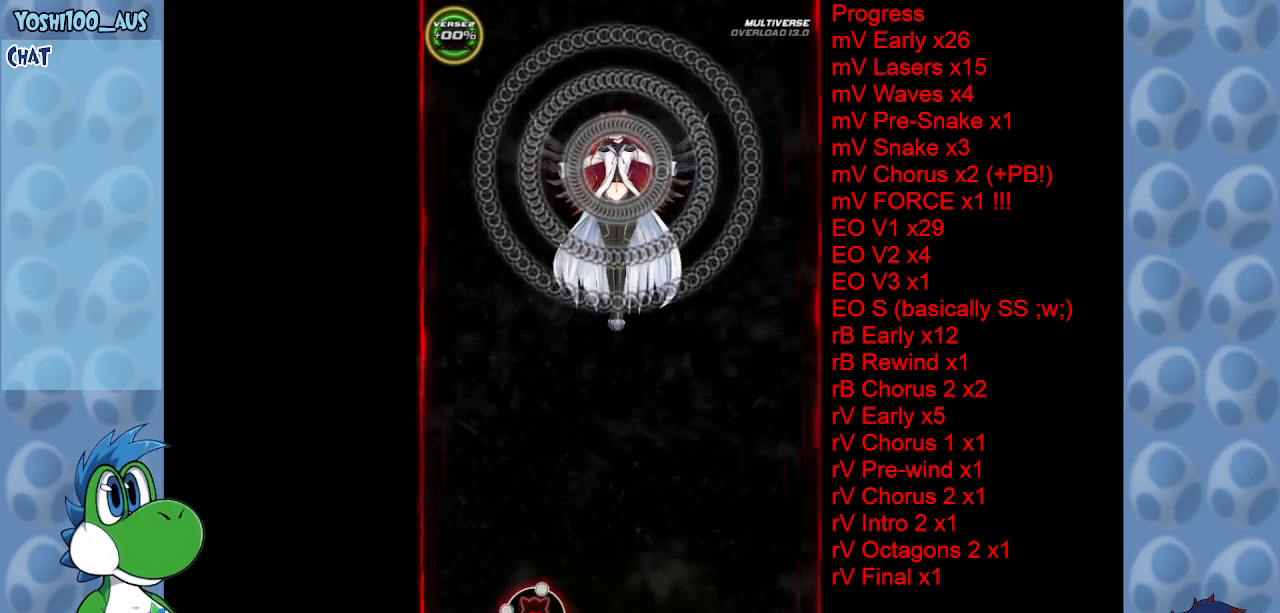
{"keys": [], "events": []}
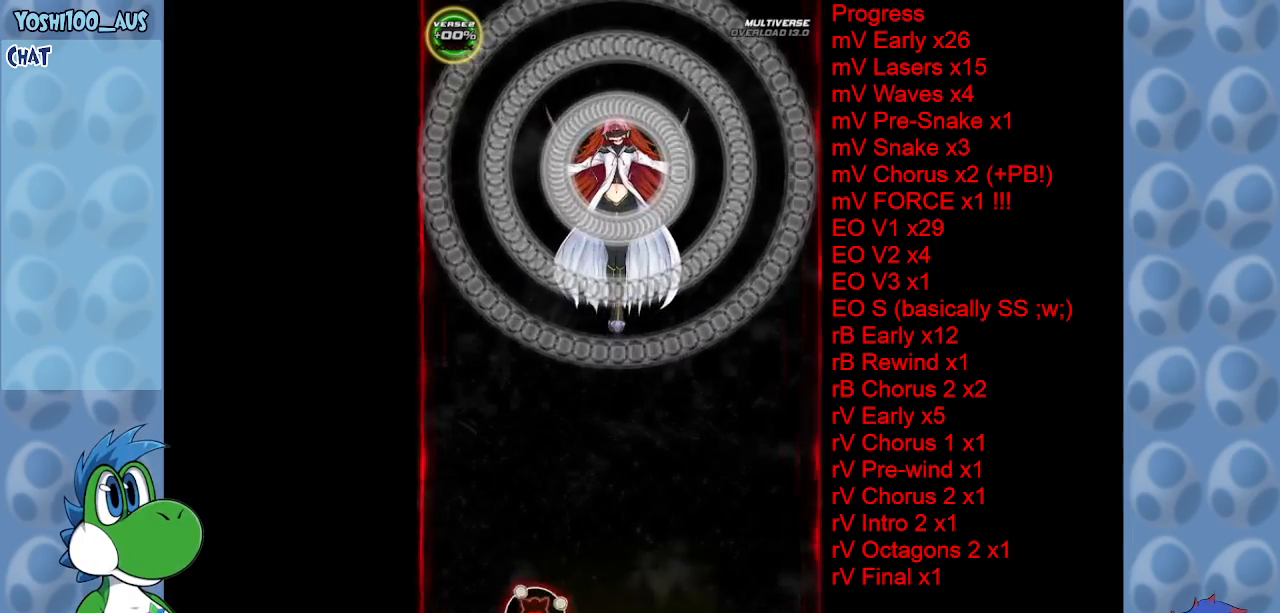
{"keys": [], "events": []}
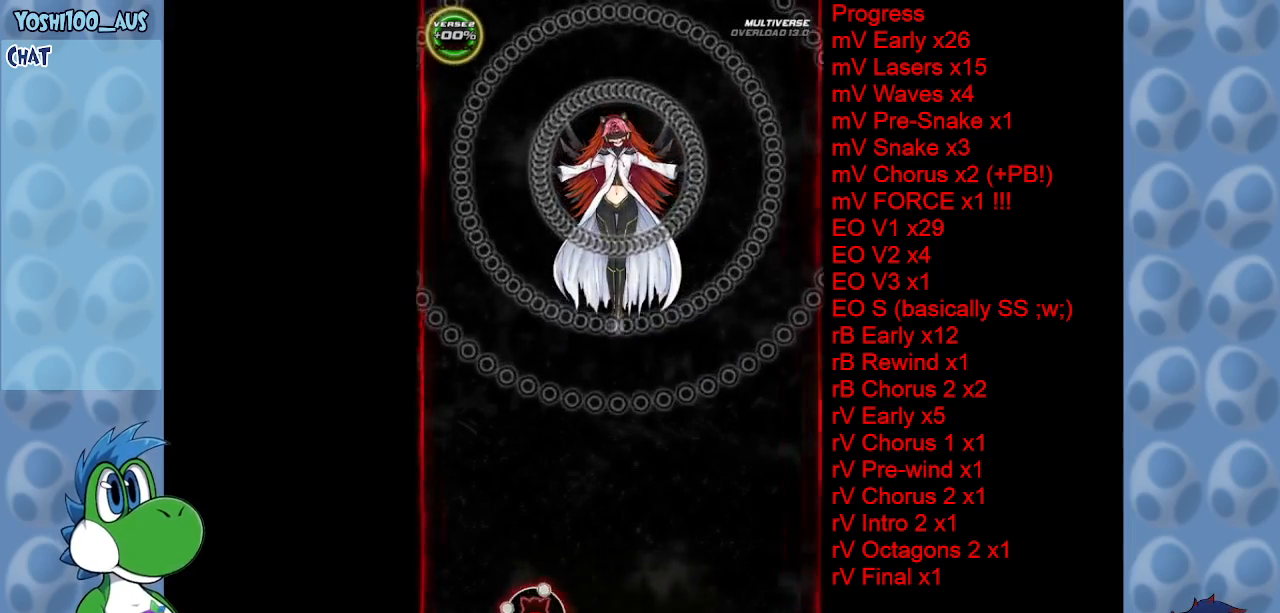
{"keys": [], "events": []}
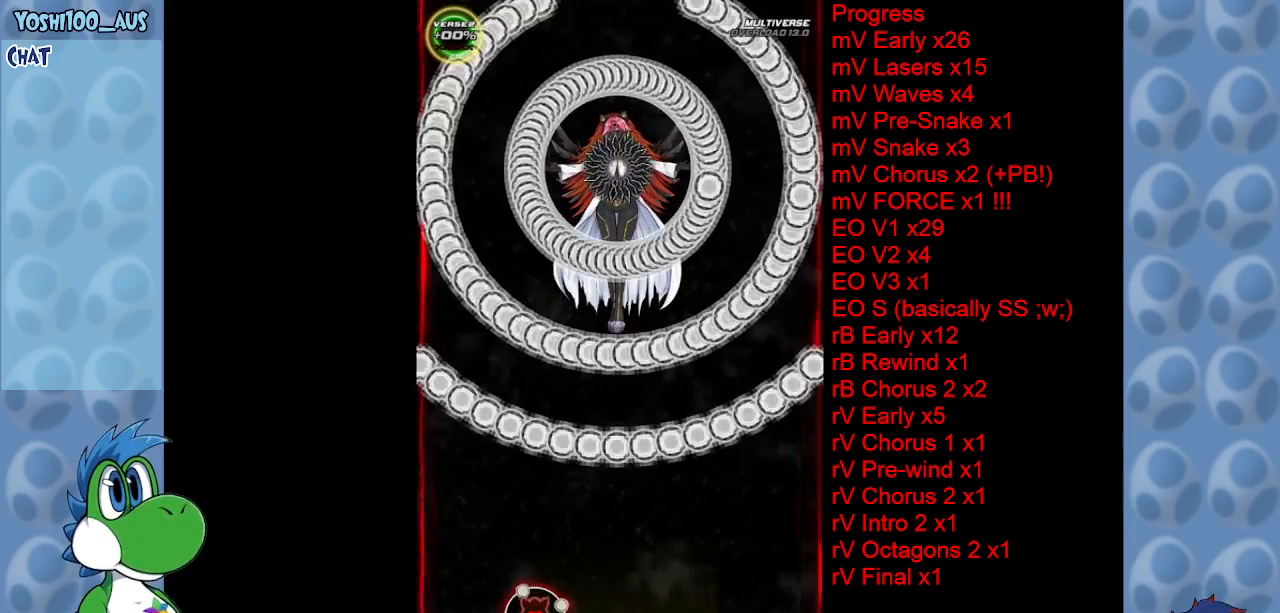
{"keys": [], "events": []}
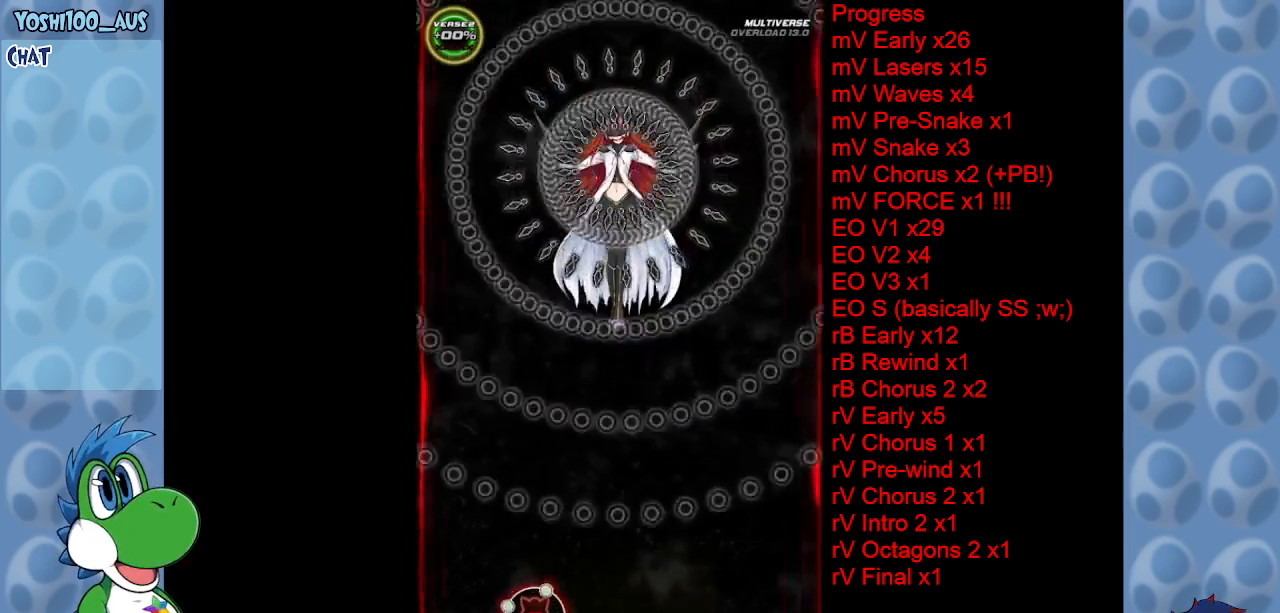
{"keys": ["right"], "events": [[433, "right", "down"]]}
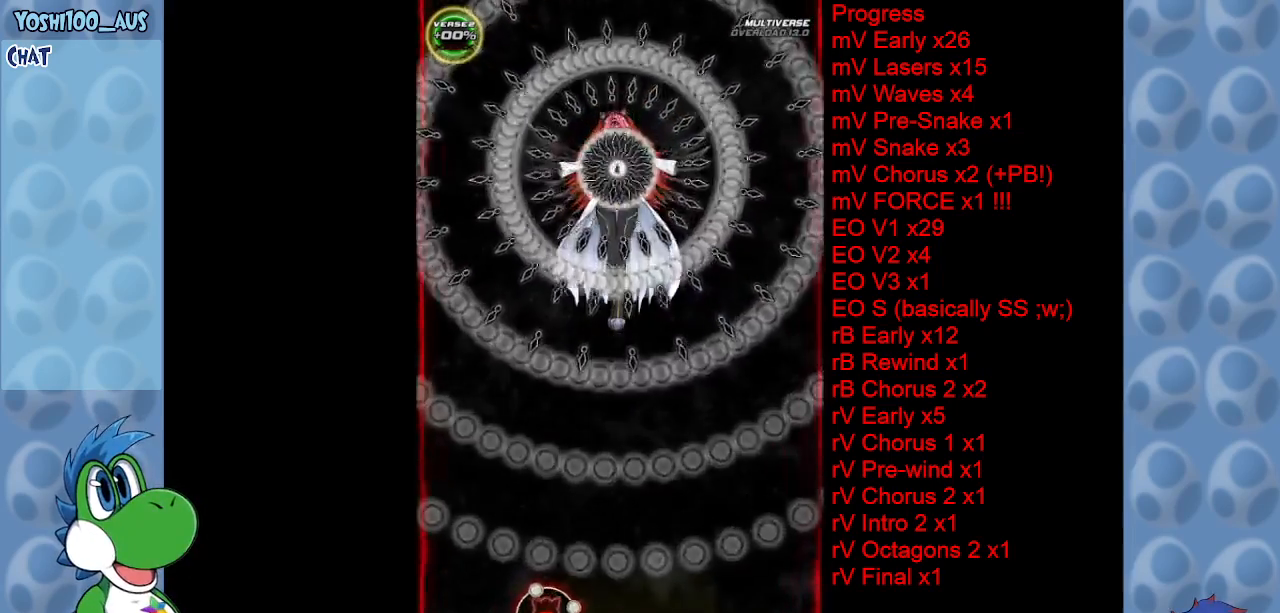
{"keys": [], "events": [[83, "right", "up"]]}
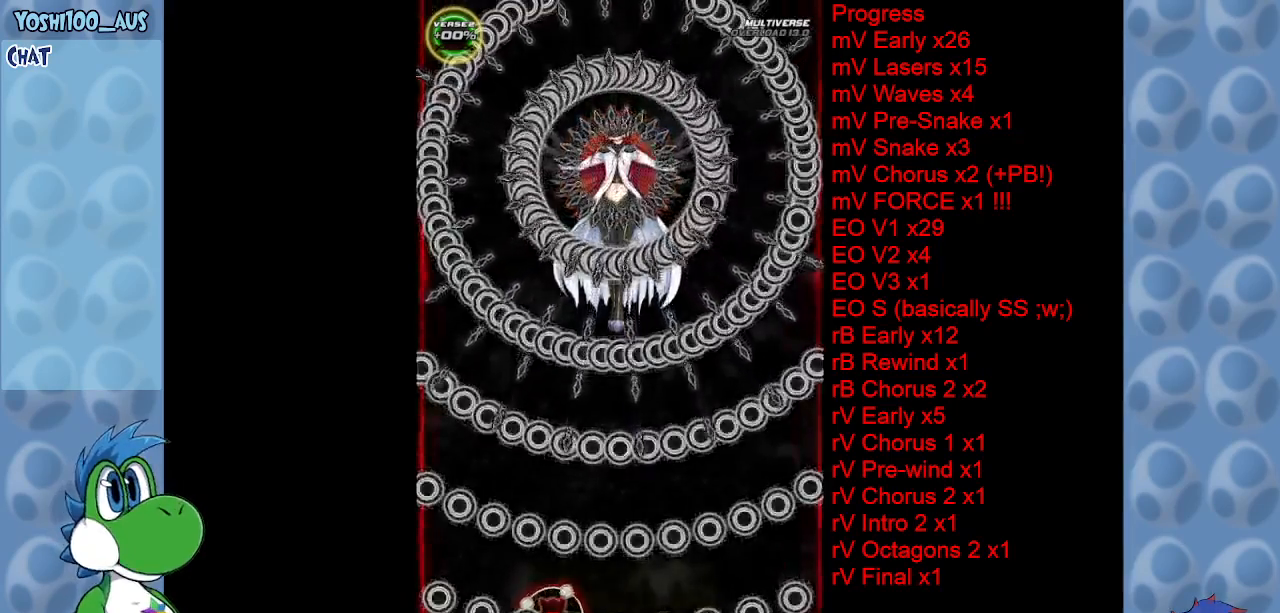
{"keys": [], "events": [[83, "right", "down"], [233, "right", "up"]]}
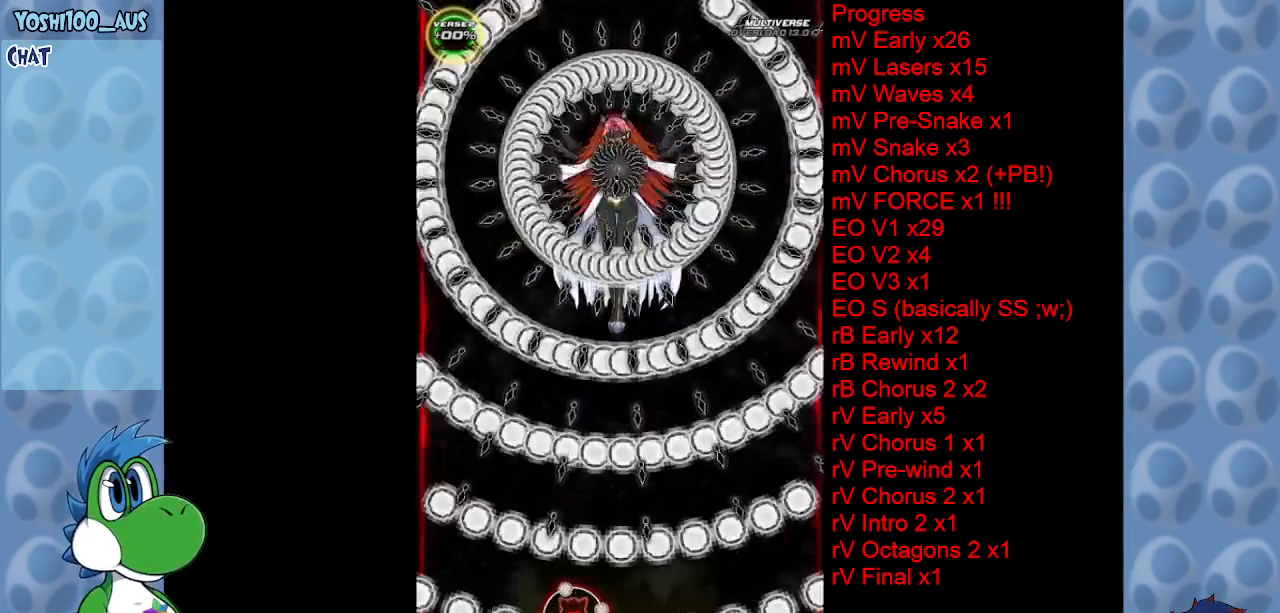
{"keys": [], "events": []}
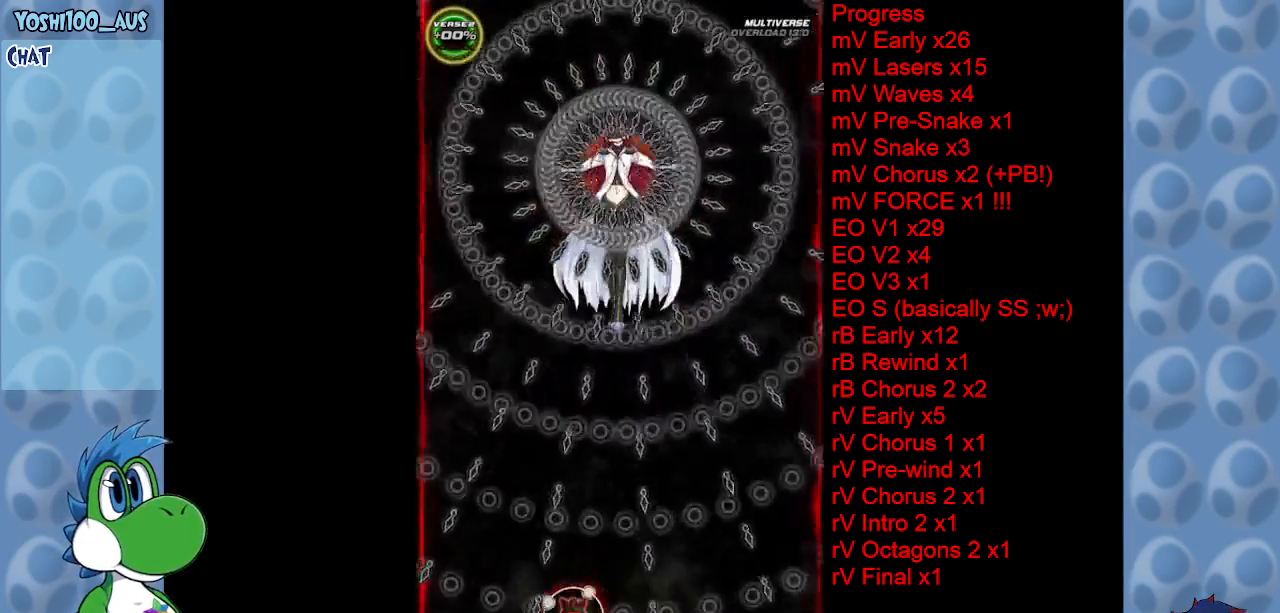
{"keys": [], "events": []}